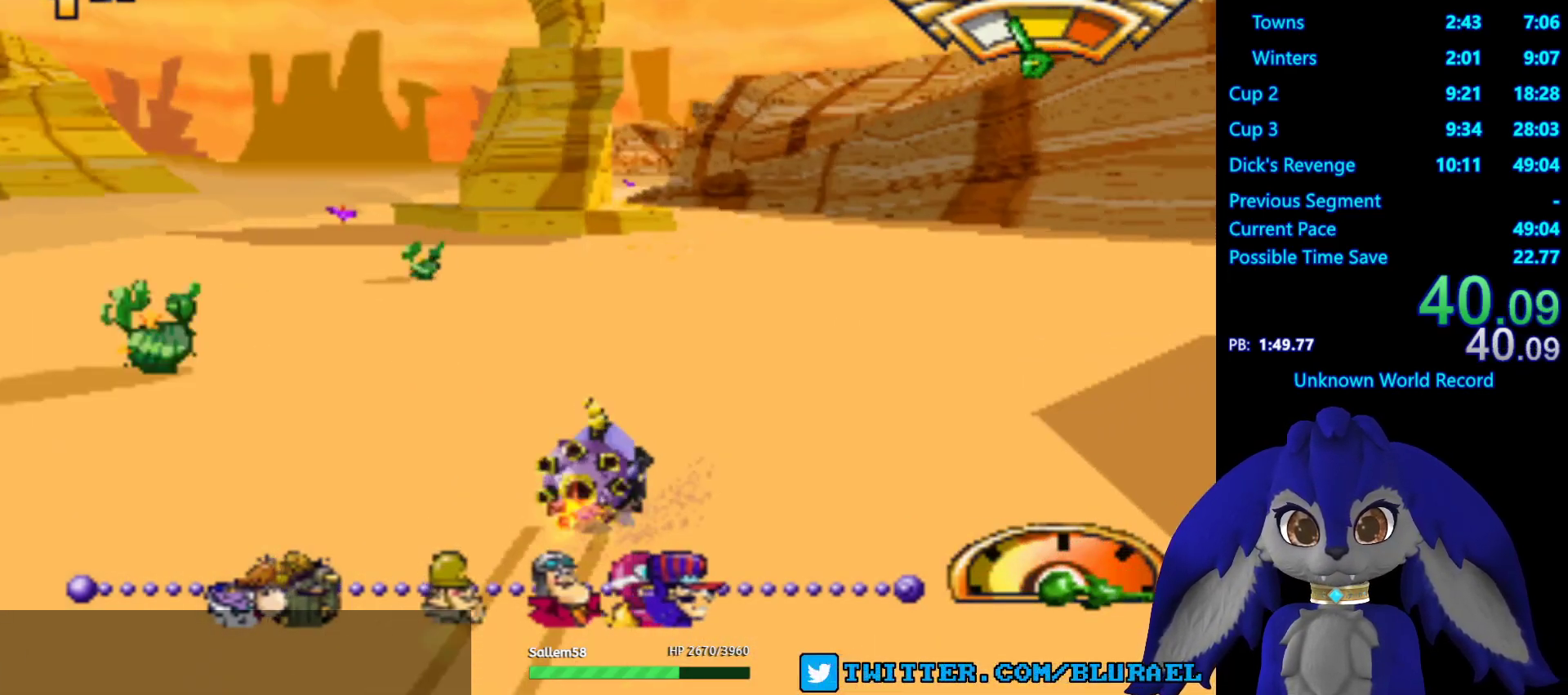
Gameplay with a controller (PlayStation layout); each line is a JSON object with the inputs held at the frame after it. "events" lists button and stick changes between this image and that frame as [ms after this image, input, new state], when the widget could be followed in between. Not read: R3.
{"buttons": ["CROSS"], "left_stick": "down-left", "right_stick": "center", "events": [[217, "left_stick", "down-left"]]}
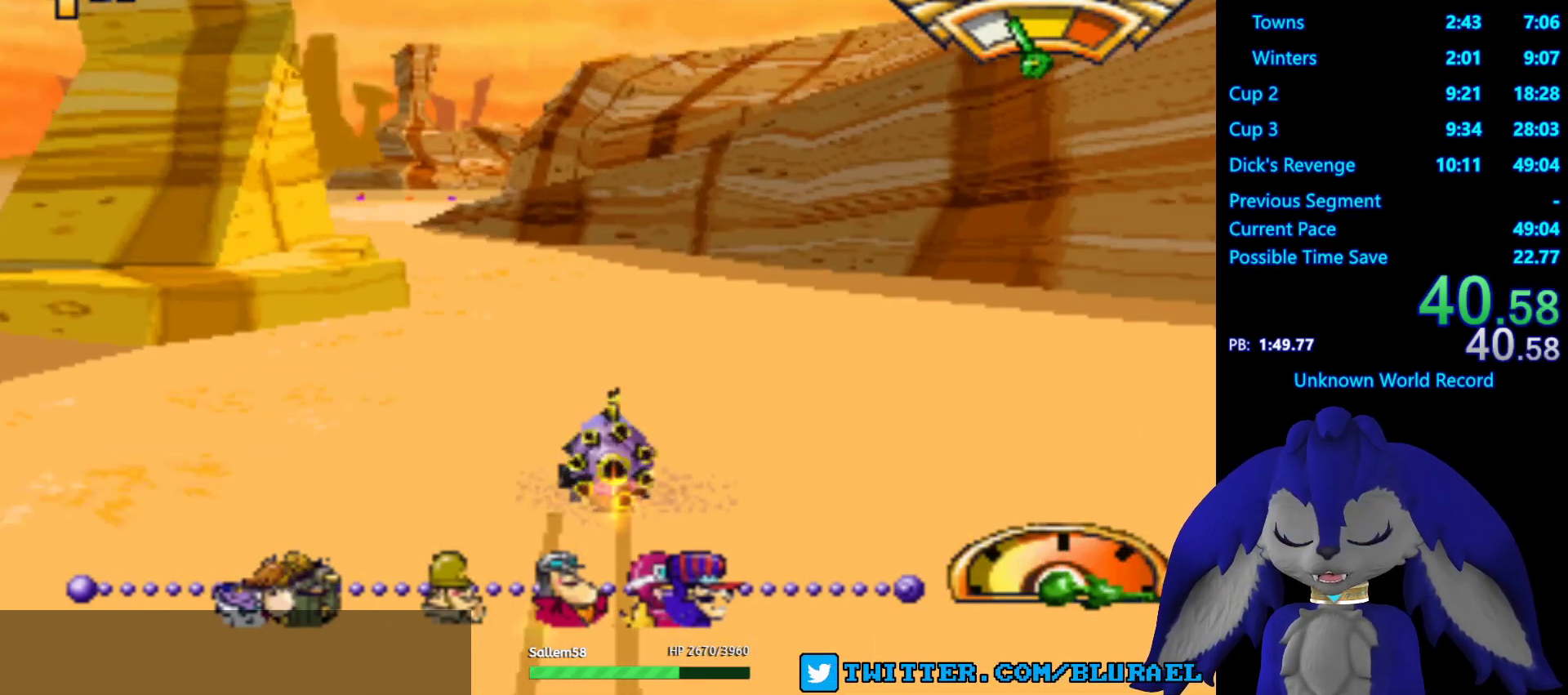
{"buttons": ["CROSS"], "left_stick": "center", "right_stick": "center", "events": [[200, "left_stick", "center"], [333, "left_stick", "right"], [500, "left_stick", "center"]]}
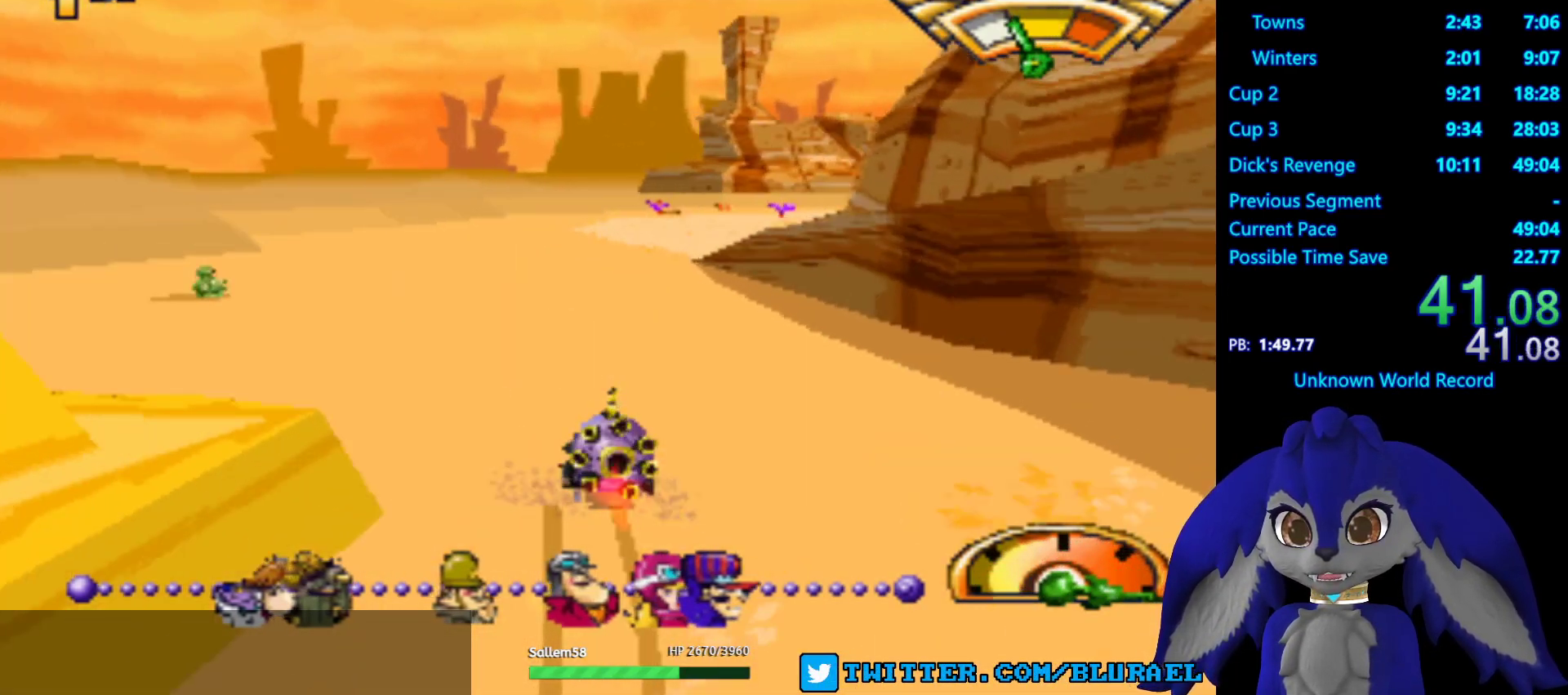
{"buttons": ["CROSS"], "left_stick": "right", "right_stick": "center", "events": [[467, "left_stick", "right"]]}
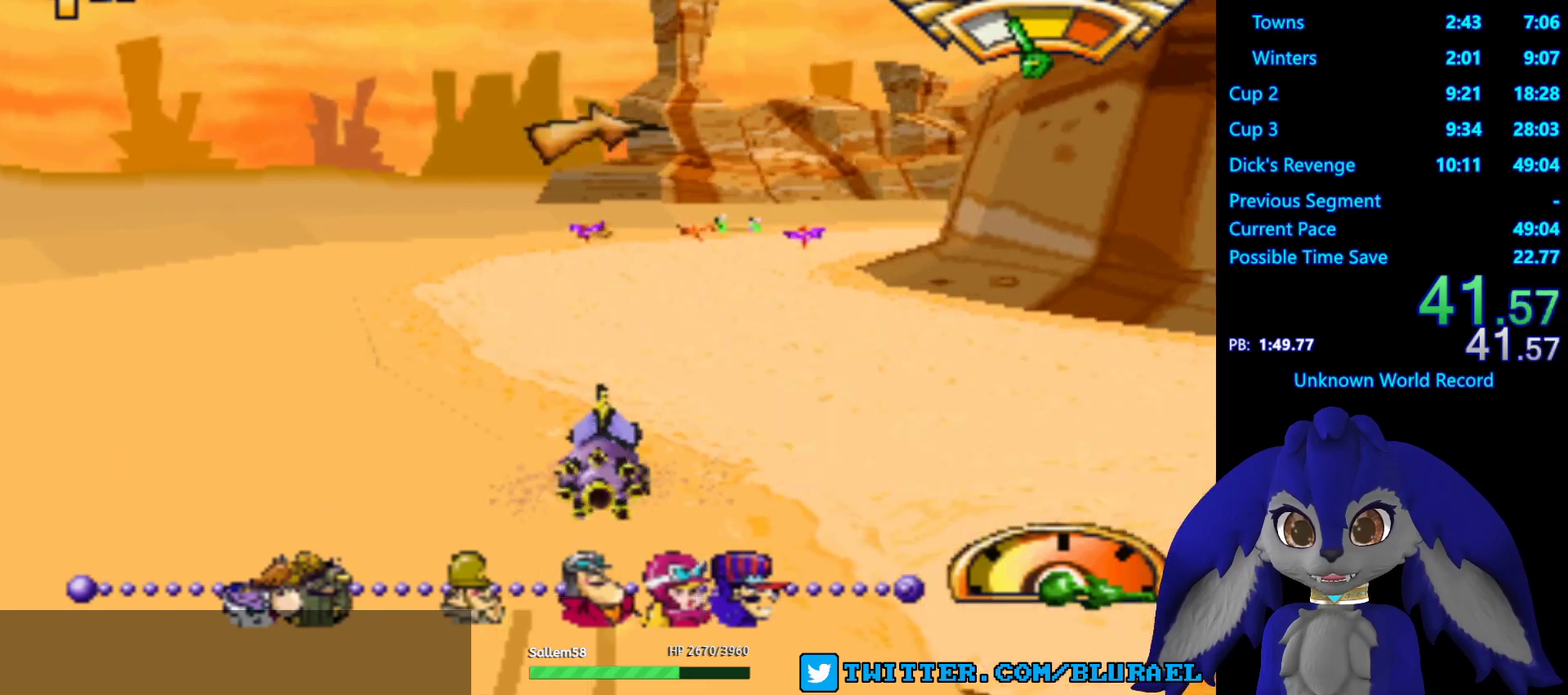
{"buttons": ["CROSS"], "left_stick": "right", "right_stick": "center", "events": []}
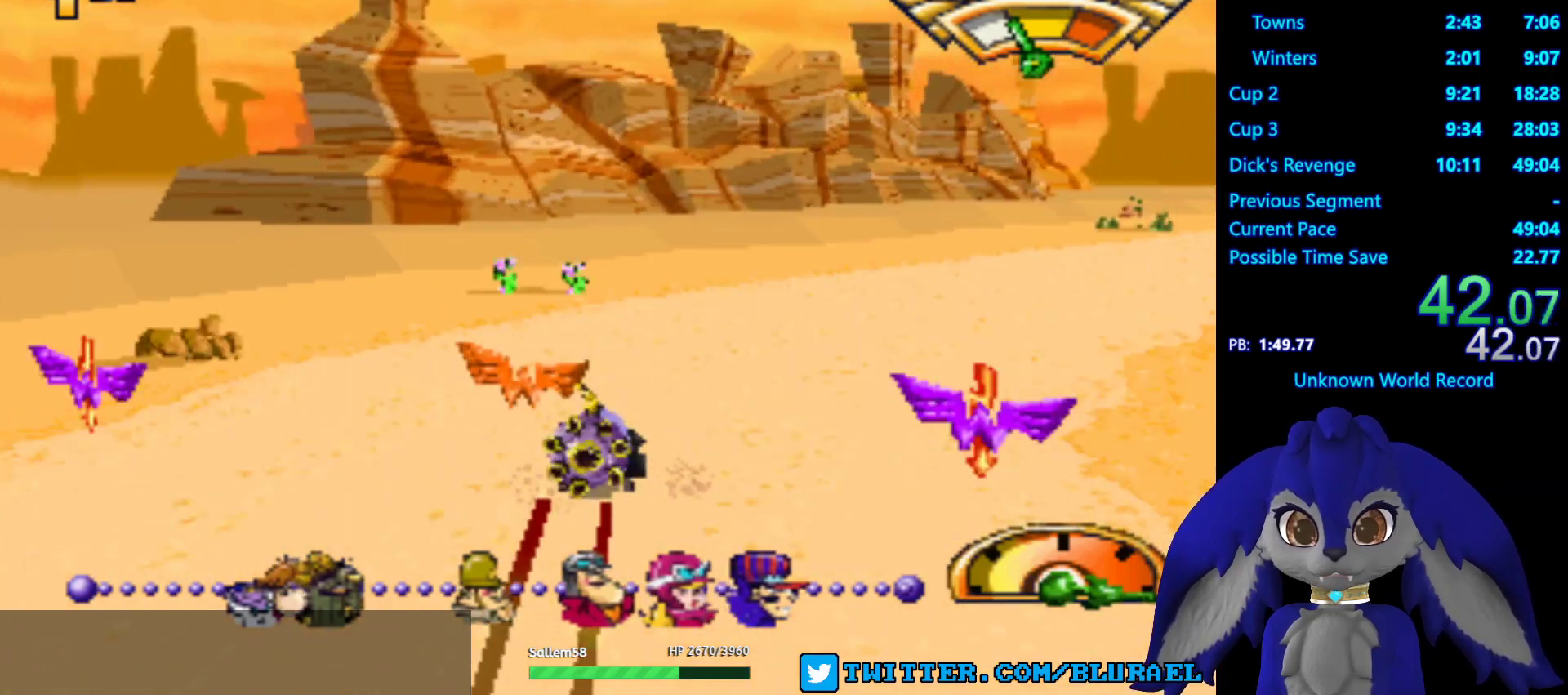
{"buttons": ["CROSS"], "left_stick": "center", "right_stick": "center", "events": [[333, "left_stick", "center"]]}
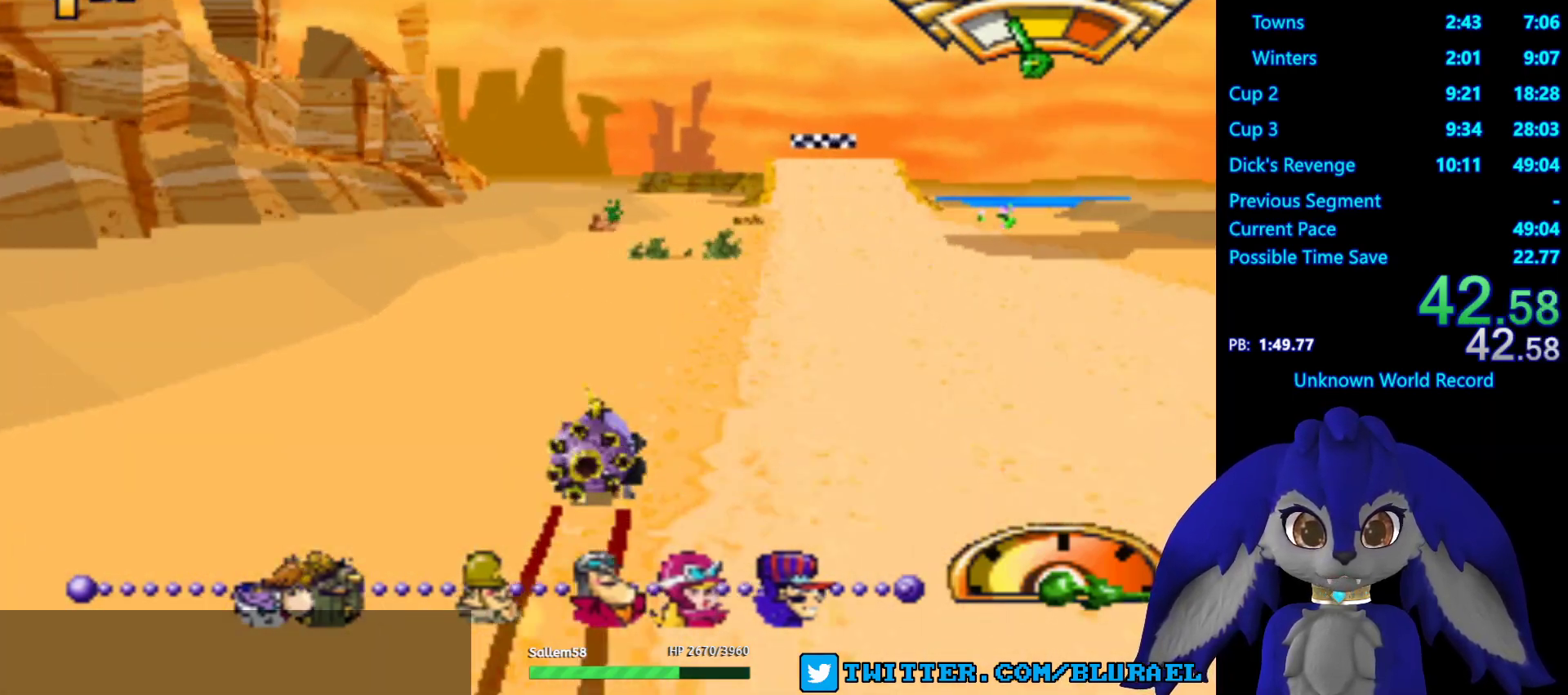
{"buttons": ["CROSS"], "left_stick": "center", "right_stick": "center", "events": [[67, "left_stick", "right"], [200, "left_stick", "center"], [317, "left_stick", "left"], [467, "left_stick", "center"]]}
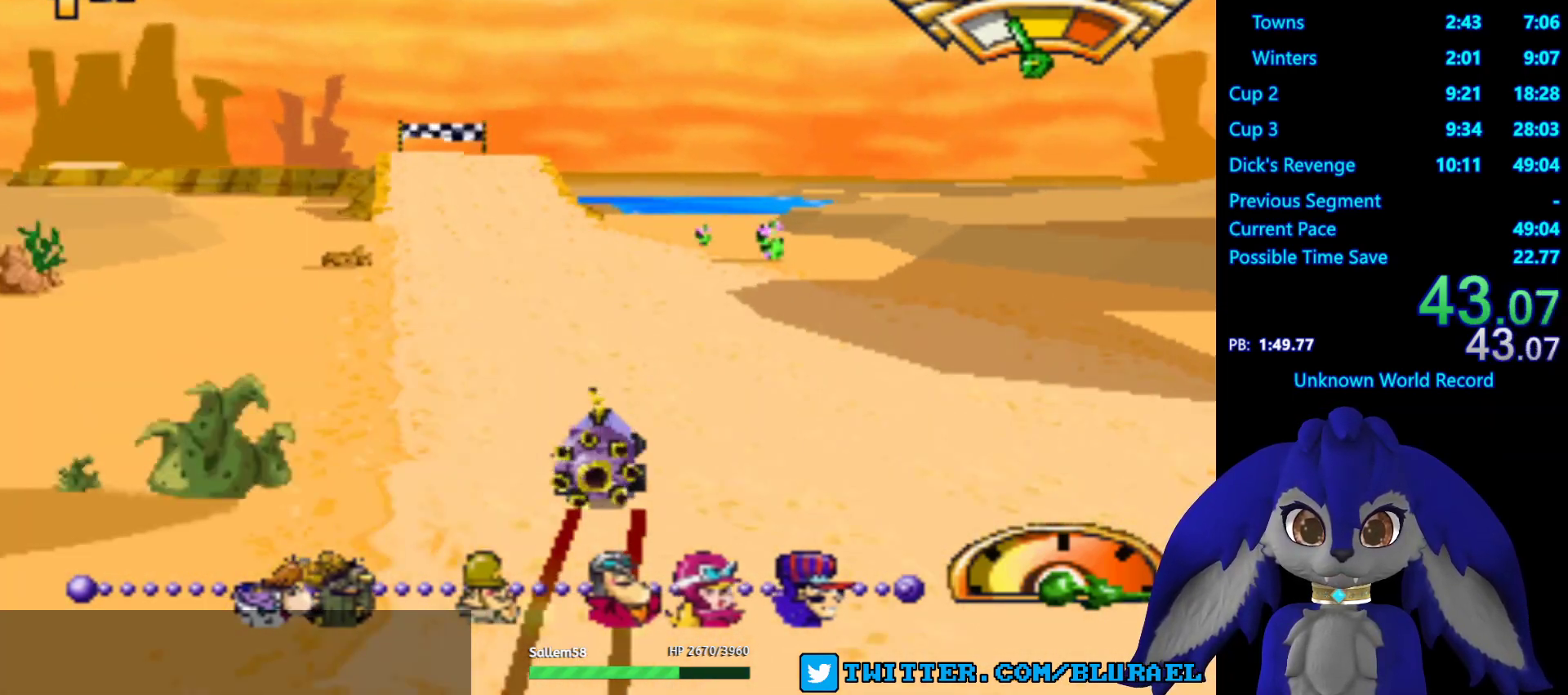
{"buttons": ["CROSS"], "left_stick": "left", "right_stick": "center", "events": [[500, "left_stick", "left"]]}
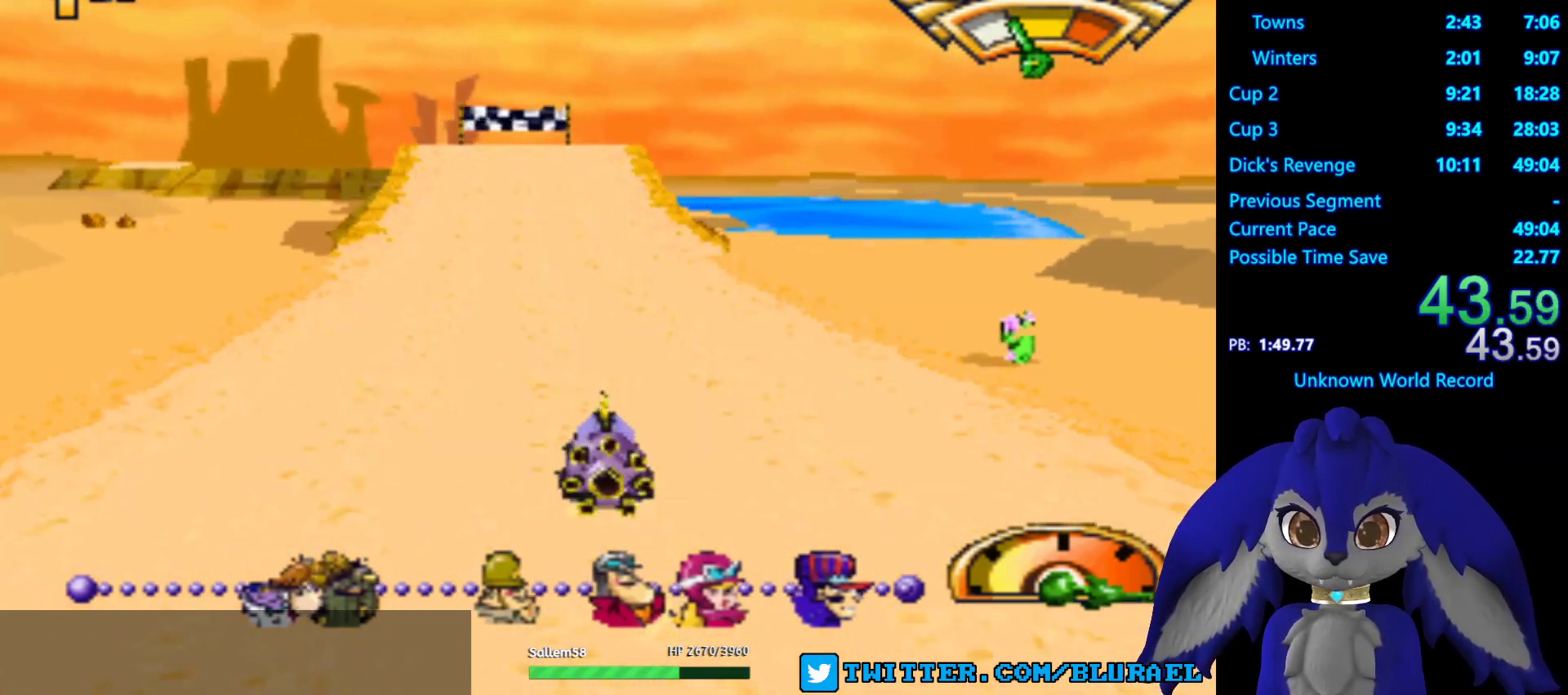
{"buttons": ["CROSS"], "left_stick": "center", "right_stick": "center", "events": [[150, "left_stick", "center"]]}
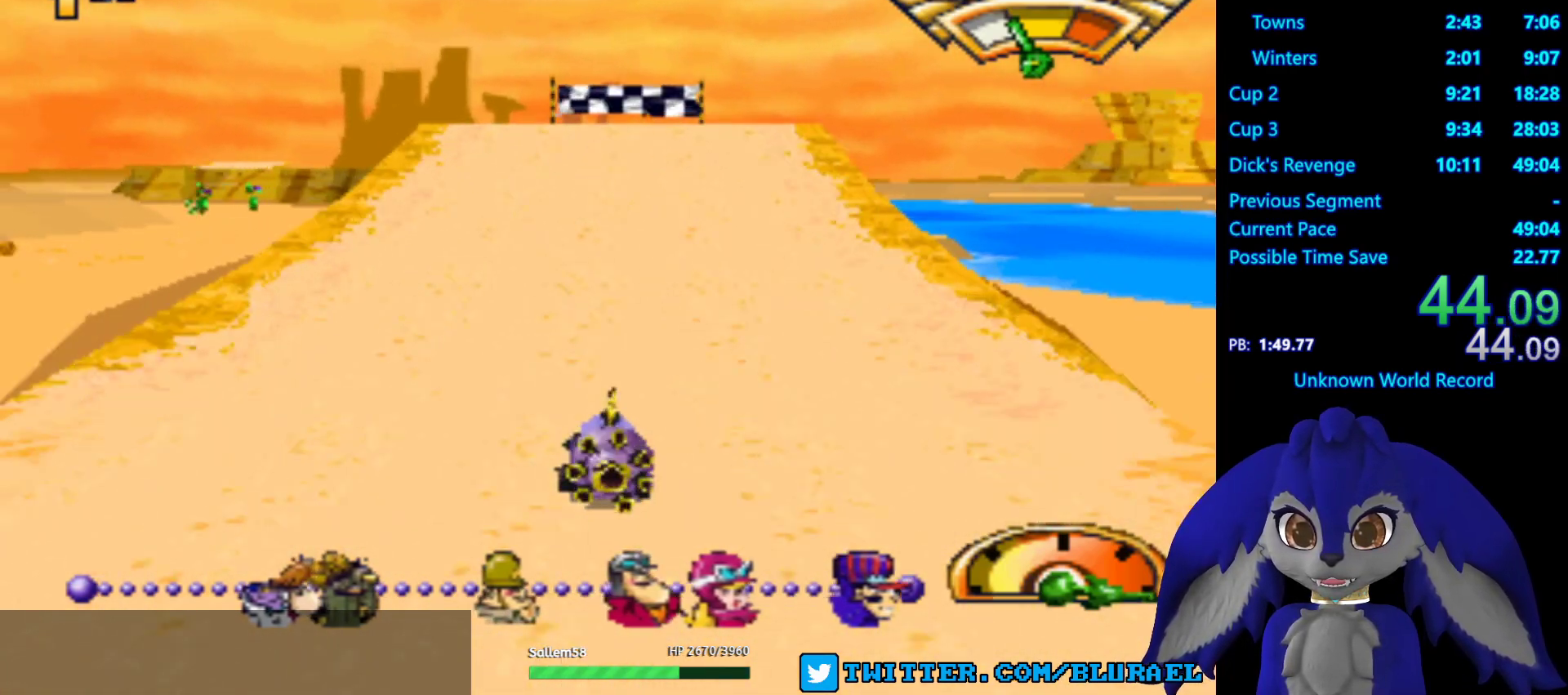
{"buttons": ["CROSS"], "left_stick": "down-left", "right_stick": "center", "events": [[267, "left_stick", "down-left"]]}
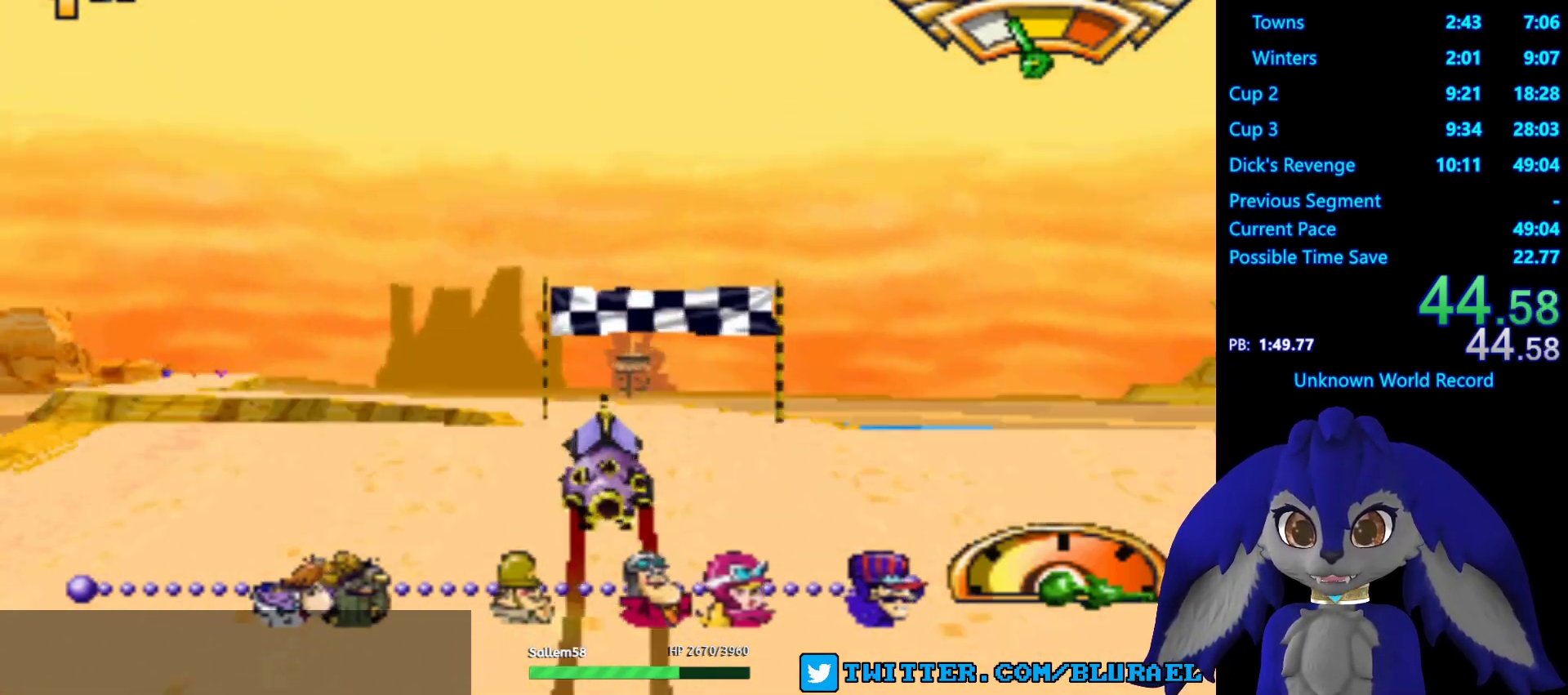
{"buttons": ["CROSS"], "left_stick": "center", "right_stick": "center", "events": [[133, "left_stick", "center"], [267, "left_stick", "right"], [433, "left_stick", "center"]]}
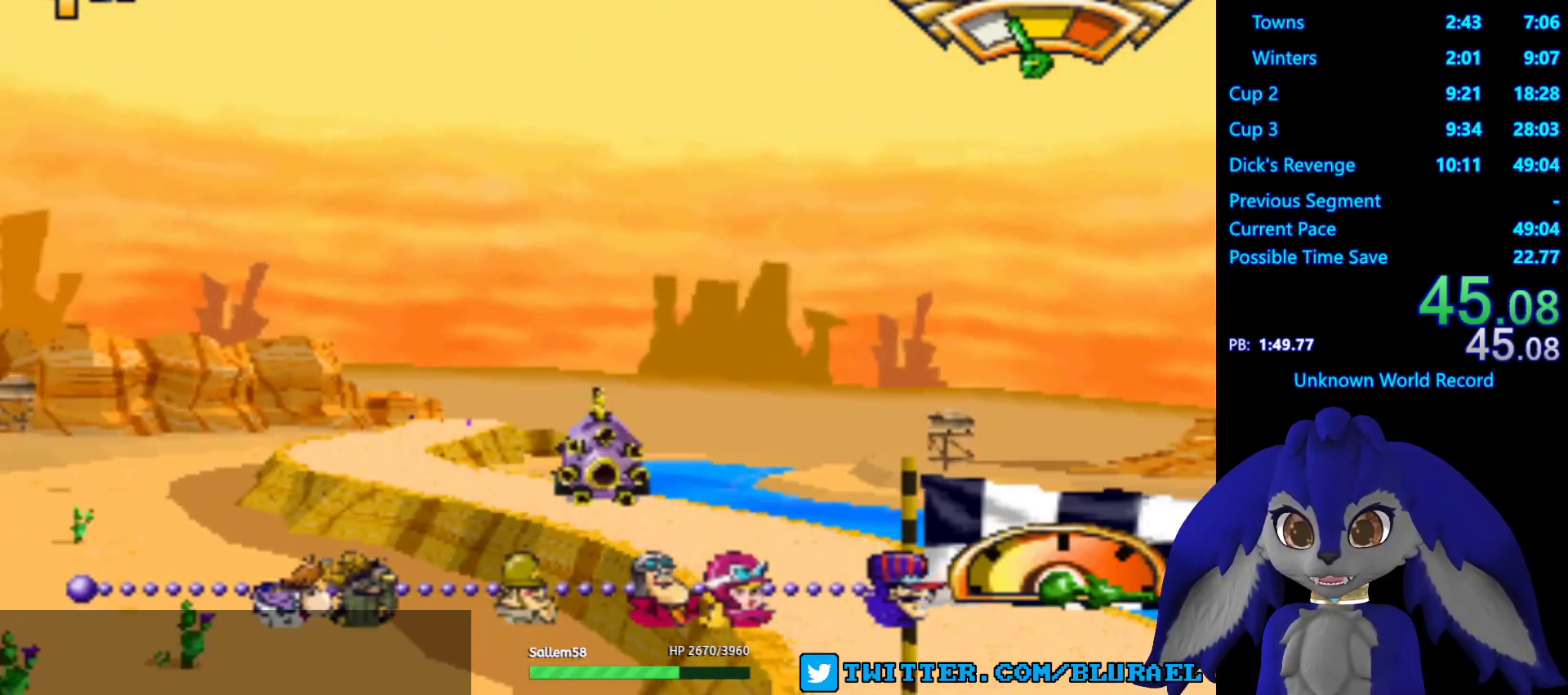
{"buttons": ["CROSS"], "left_stick": "down-left", "right_stick": "center", "events": [[117, "left_stick", "down-left"]]}
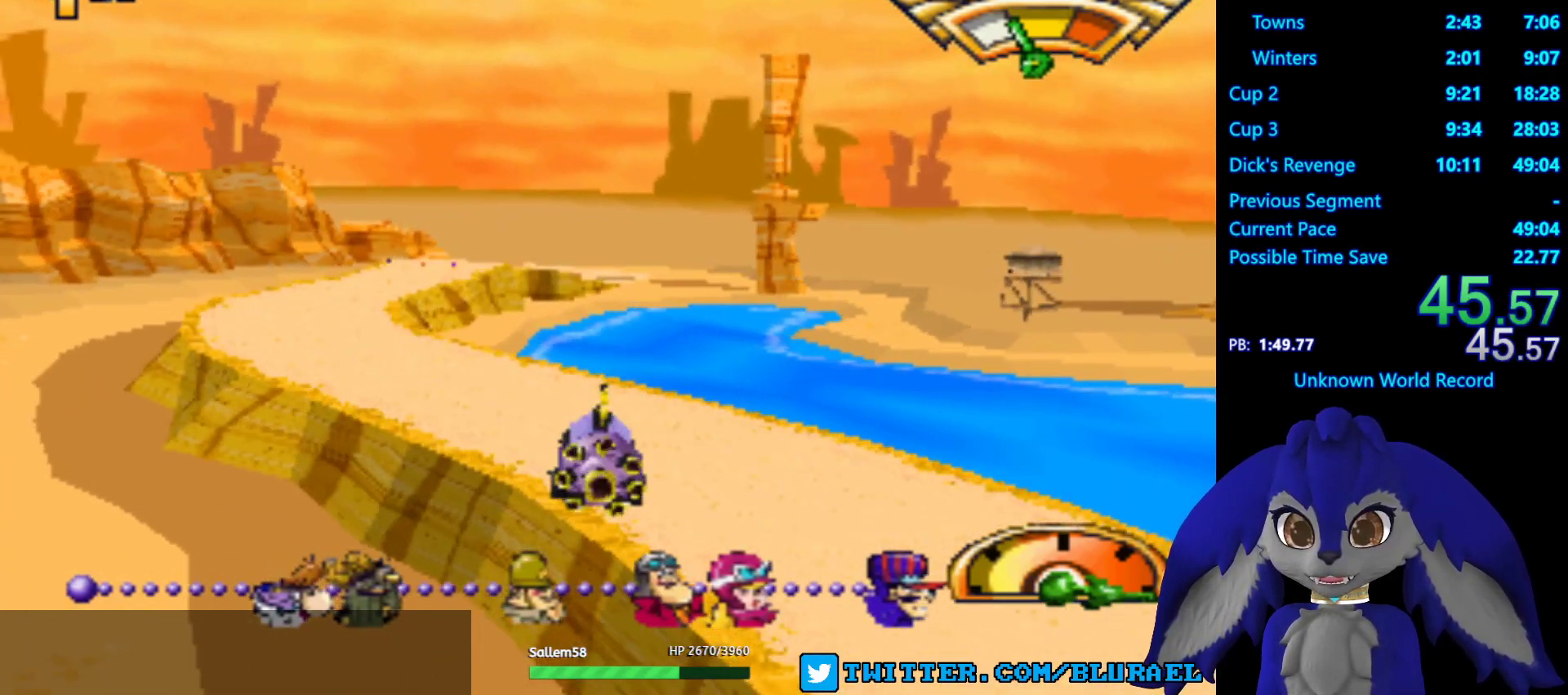
{"buttons": ["SQUARE"], "left_stick": "down-left", "right_stick": "center", "events": [[167, "CROSS", "up"], [333, "SQUARE", "down"]]}
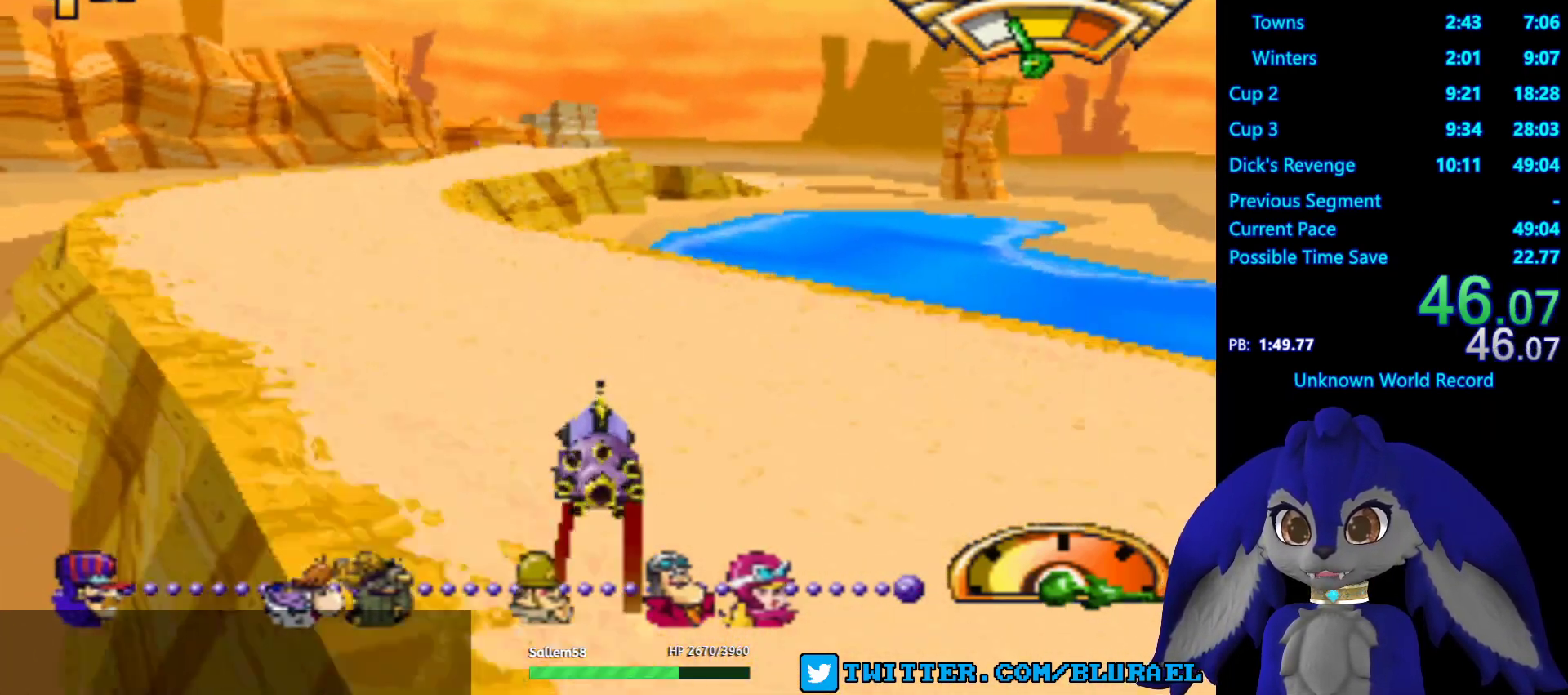
{"buttons": ["CROSS"], "left_stick": "center", "right_stick": "center", "events": [[67, "SQUARE", "up"], [167, "left_stick", "center"], [217, "CROSS", "down"], [333, "left_stick", "right"], [467, "left_stick", "center"]]}
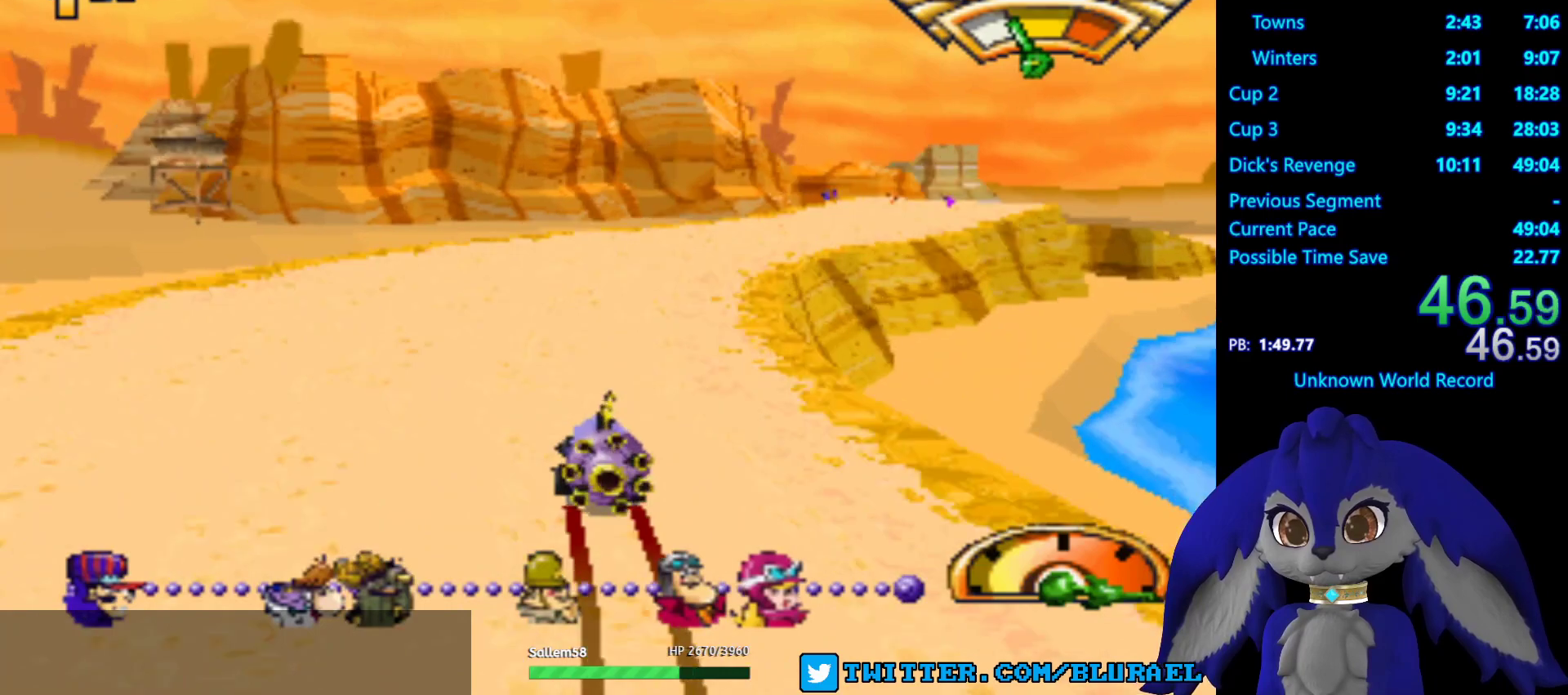
{"buttons": [], "left_stick": "center", "right_stick": "center", "events": [[200, "left_stick", "right"], [233, "CROSS", "up"], [350, "left_stick", "center"]]}
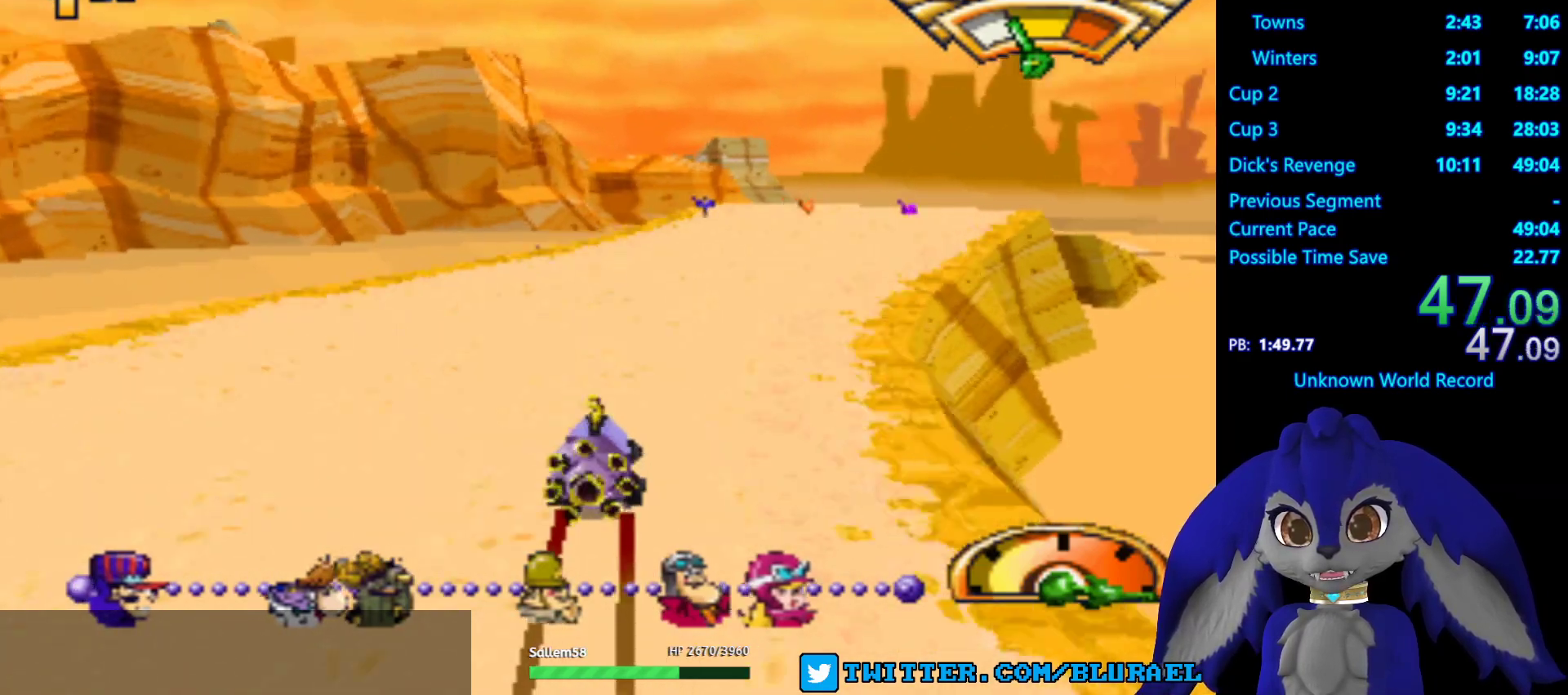
{"buttons": [], "left_stick": "right", "right_stick": "center", "events": [[50, "CROSS", "down"], [67, "left_stick", "left"], [300, "CROSS", "up"], [317, "left_stick", "center"], [417, "left_stick", "right"]]}
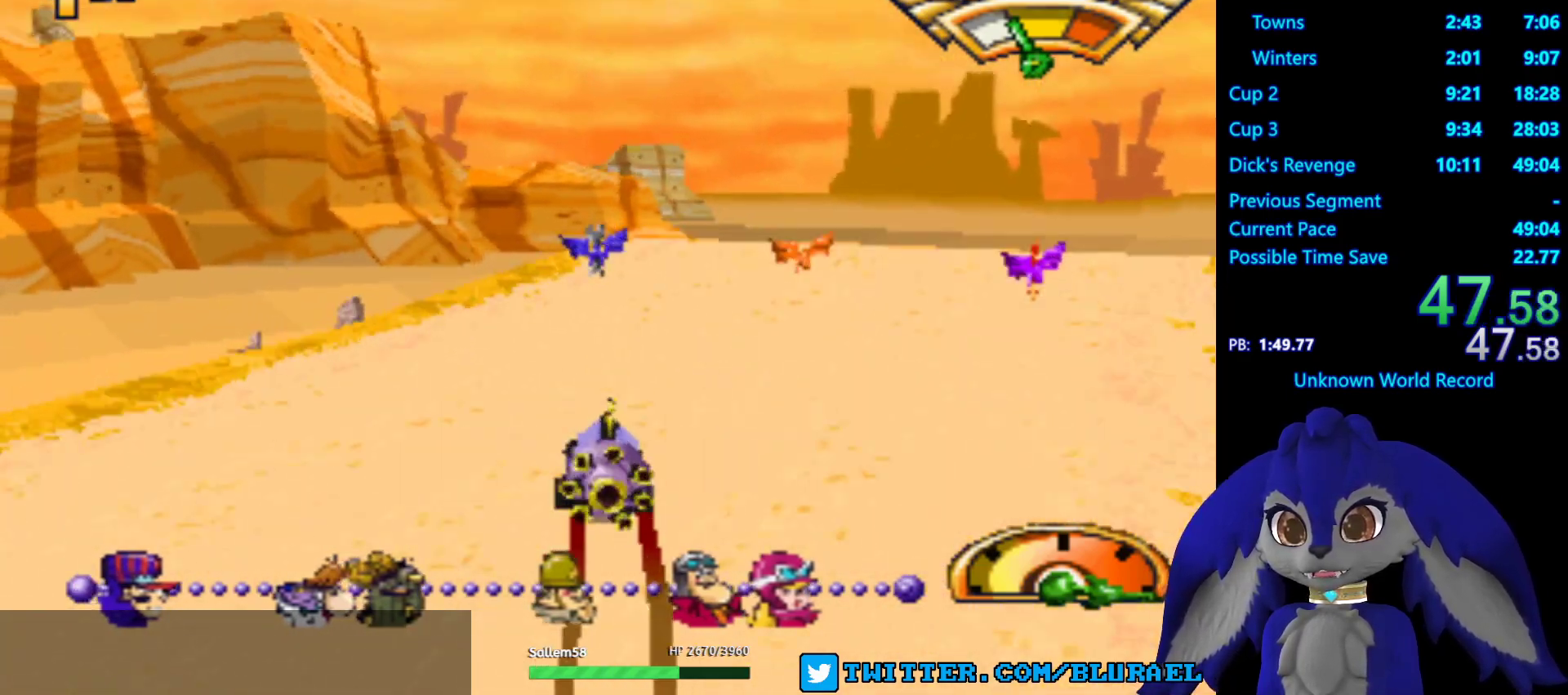
{"buttons": ["CROSS"], "left_stick": "right", "right_stick": "center", "events": [[33, "CROSS", "down"]]}
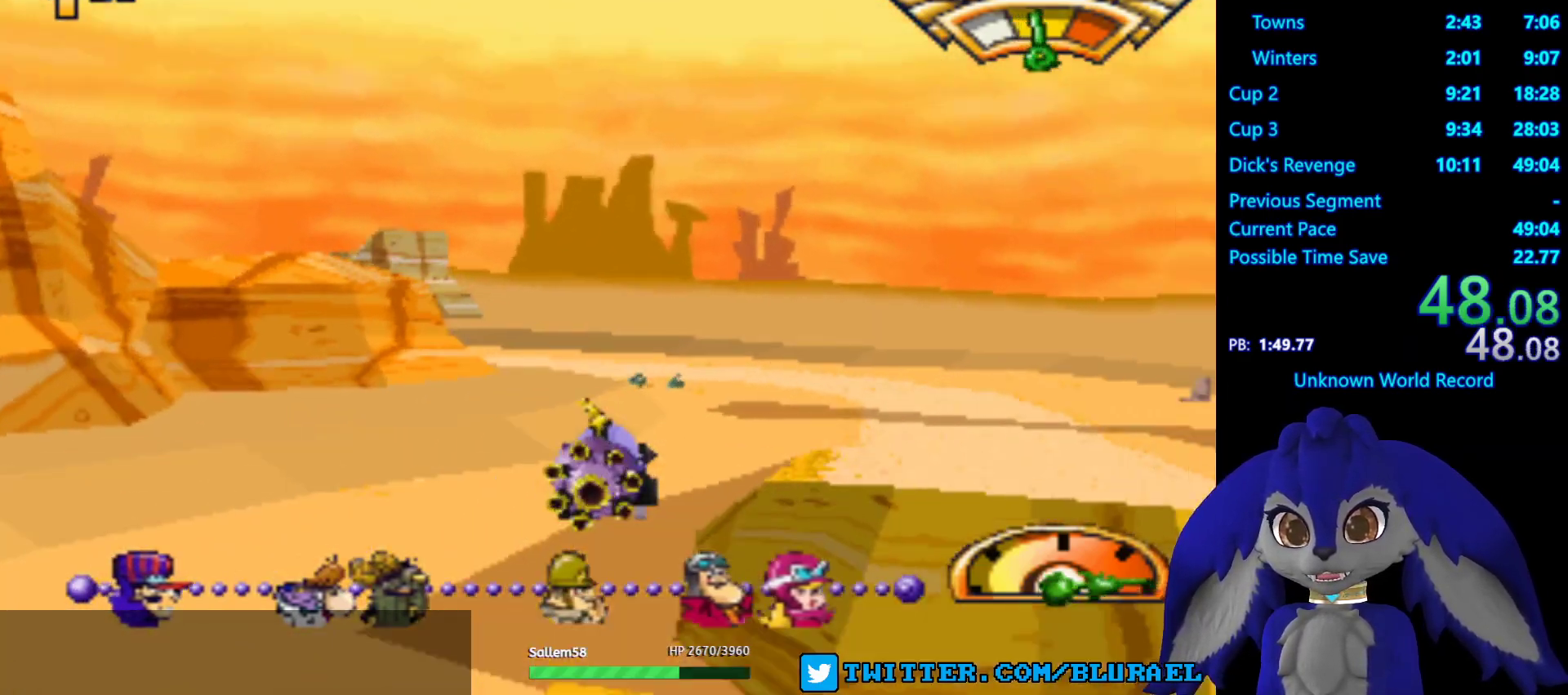
{"buttons": ["CROSS"], "left_stick": "left", "right_stick": "center", "events": [[50, "left_stick", "center"], [317, "left_stick", "left"]]}
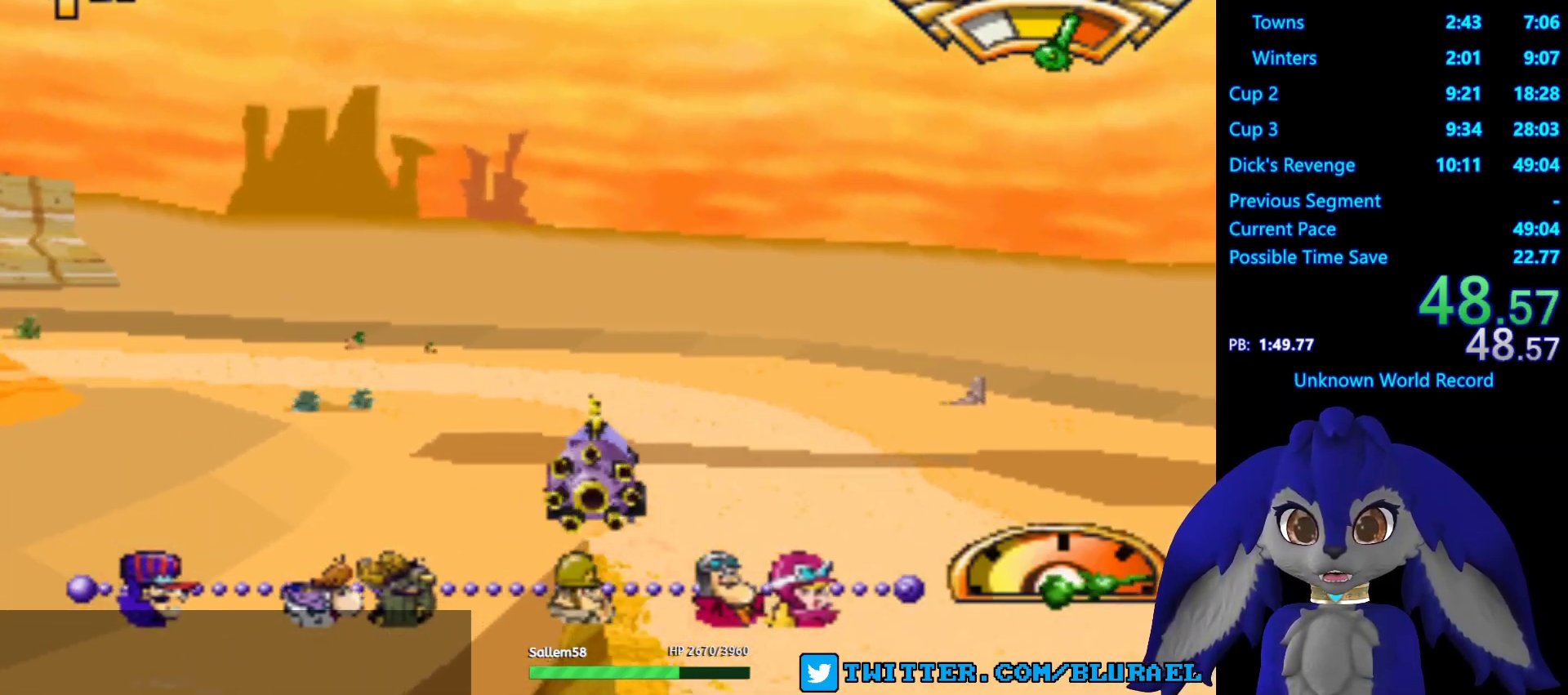
{"buttons": [], "left_stick": "left", "right_stick": "center", "events": [[17, "left_stick", "center"], [117, "CROSS", "up"], [133, "L2", "down"], [333, "L2", "up"], [450, "left_stick", "left"]]}
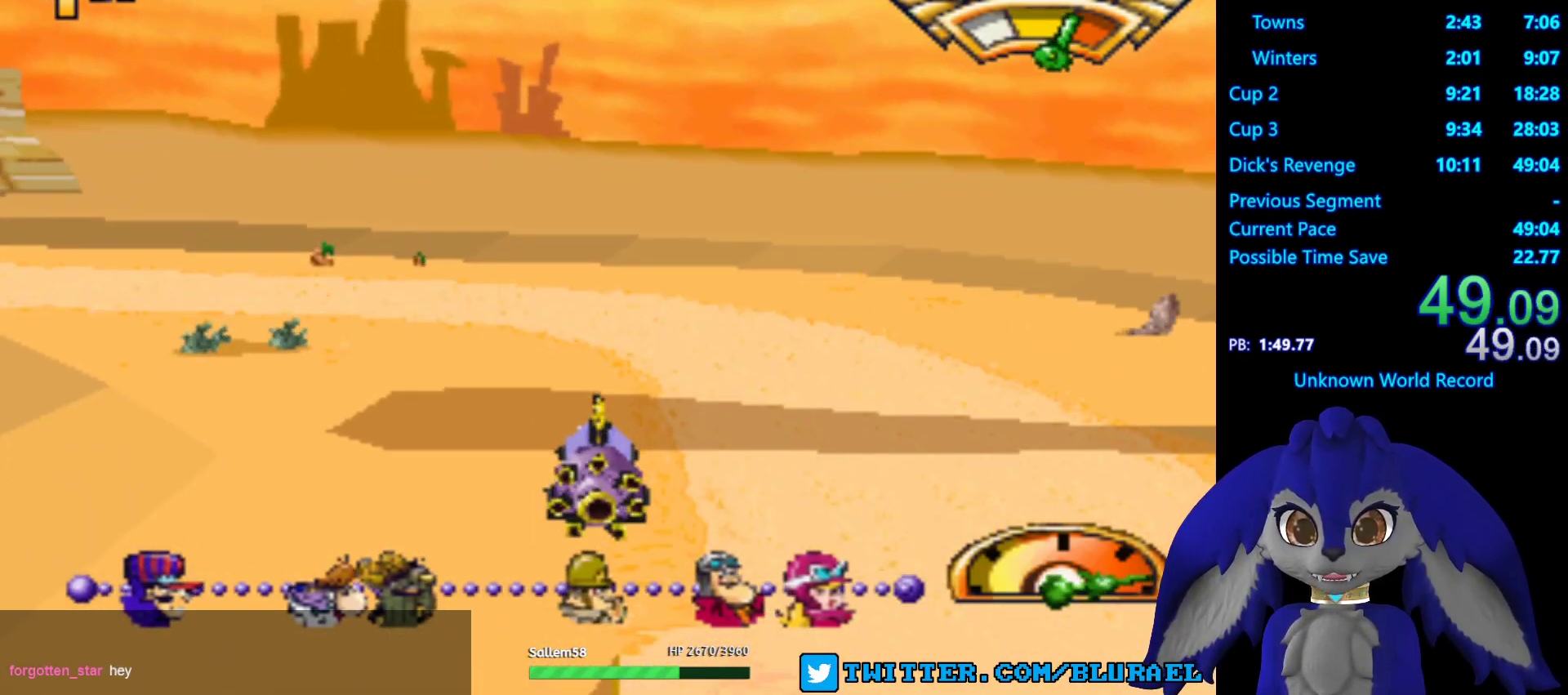
{"buttons": ["SQUARE"], "left_stick": "left", "right_stick": "center", "events": [[67, "SQUARE", "down"]]}
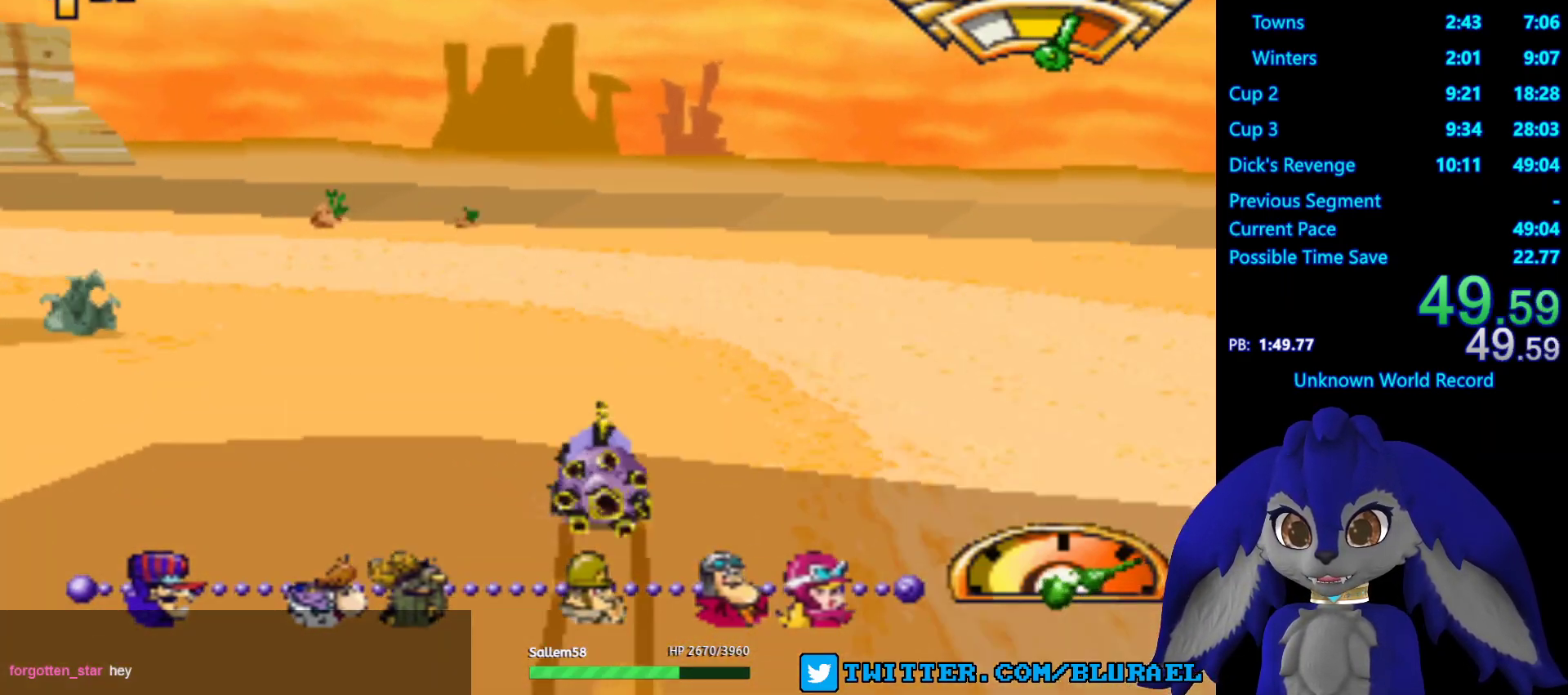
{"buttons": ["SQUARE"], "left_stick": "left", "right_stick": "center", "events": []}
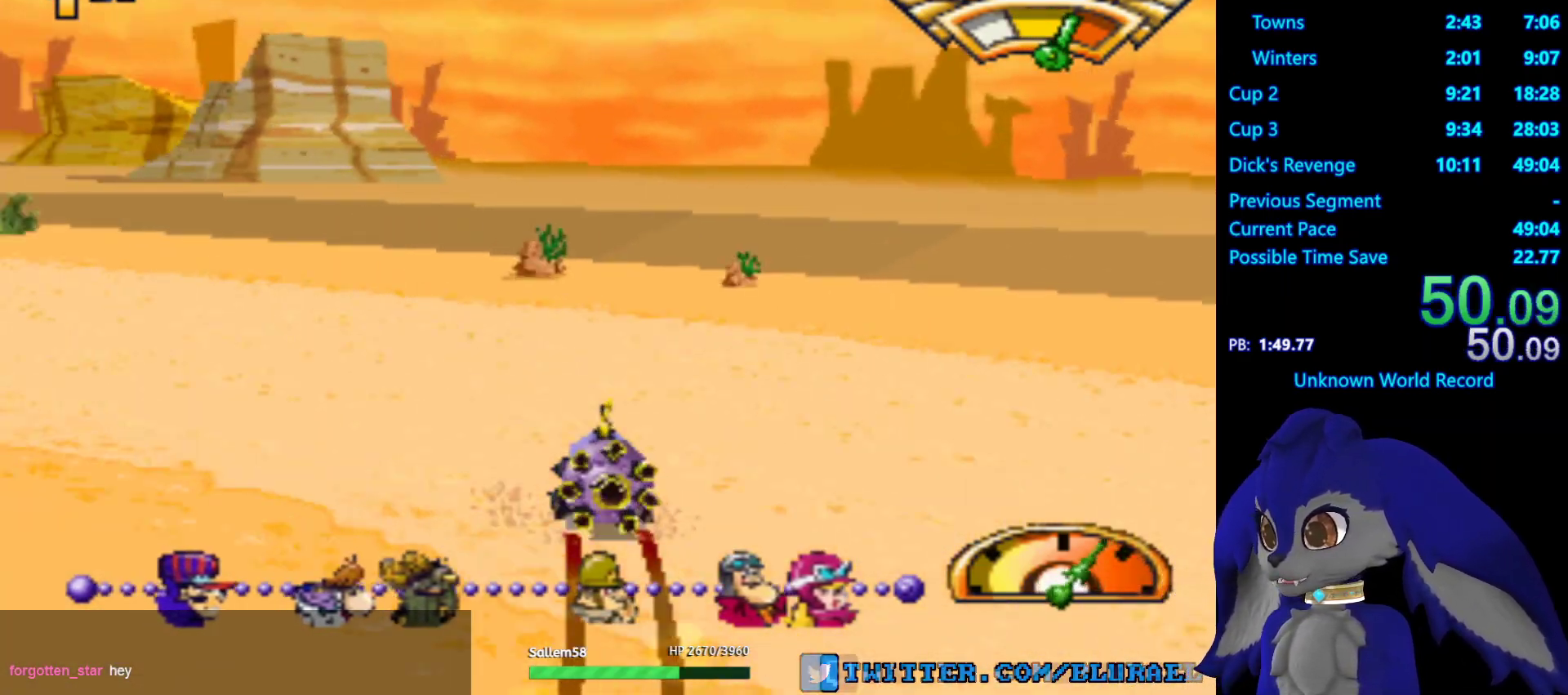
{"buttons": ["CROSS"], "left_stick": "left", "right_stick": "center", "events": [[117, "SQUARE", "up"], [383, "CROSS", "down"]]}
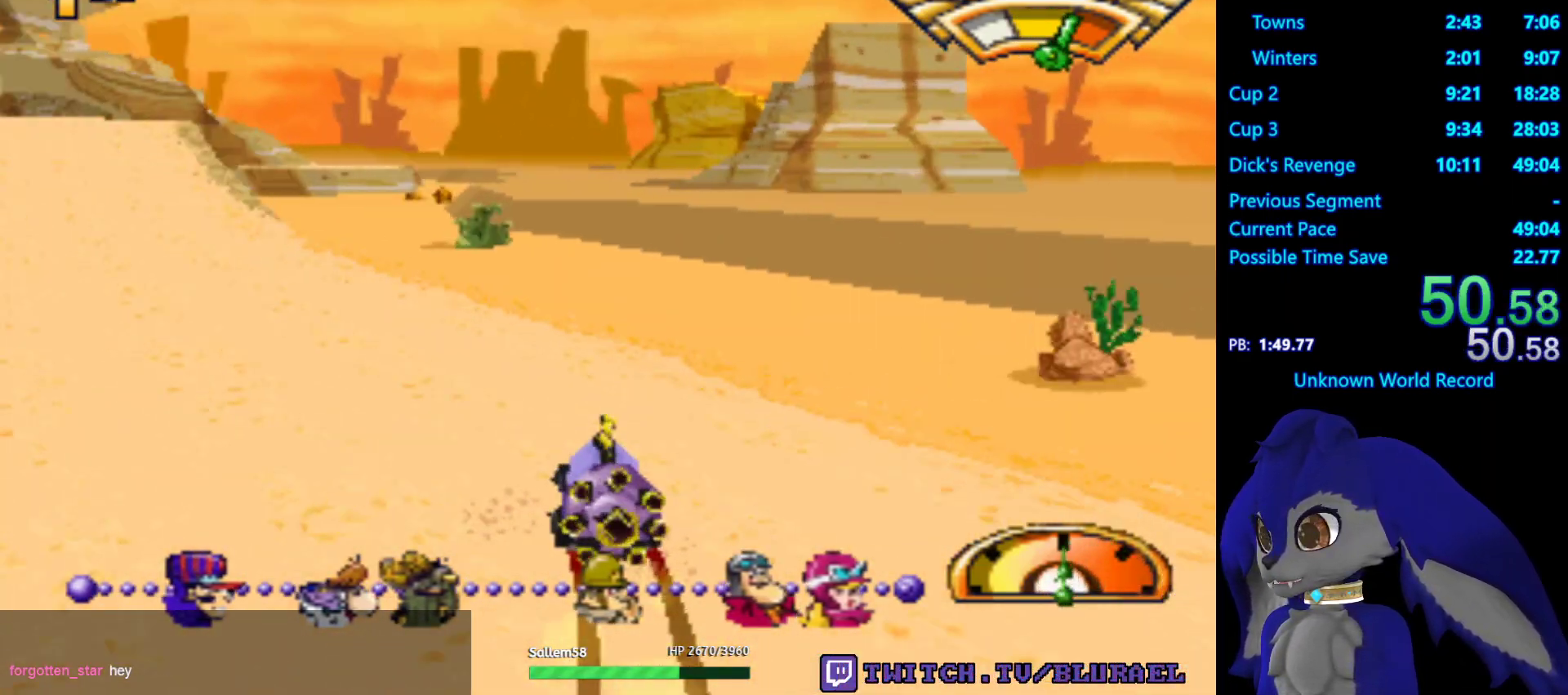
{"buttons": ["CROSS"], "left_stick": "center", "right_stick": "center", "events": [[50, "left_stick", "center"]]}
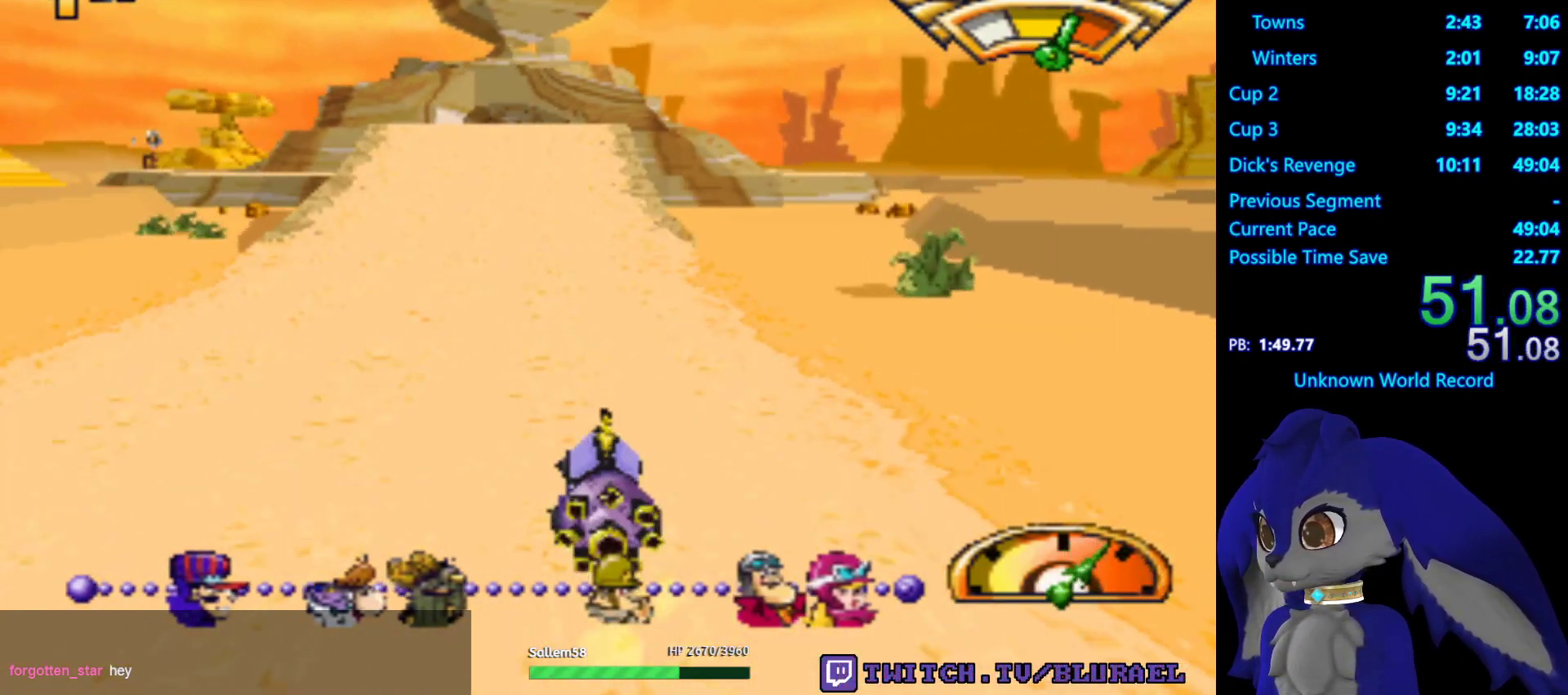
{"buttons": ["CROSS"], "left_stick": "down-left", "right_stick": "center", "events": [[100, "left_stick", "right"], [183, "left_stick", "center"], [400, "left_stick", "down-left"]]}
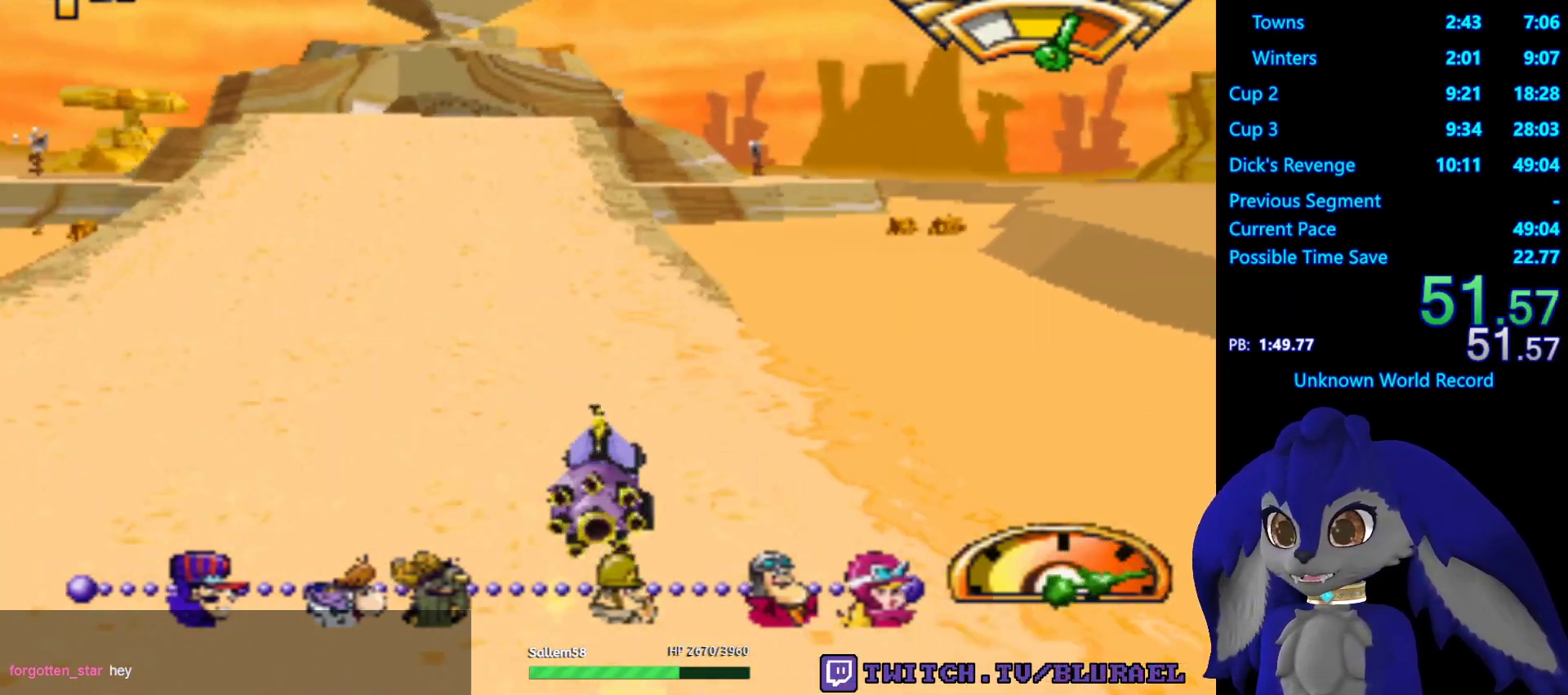
{"buttons": ["CROSS"], "left_stick": "right", "right_stick": "center", "events": [[17, "CROSS", "up"], [217, "left_stick", "center"], [417, "CROSS", "down"], [500, "left_stick", "right"]]}
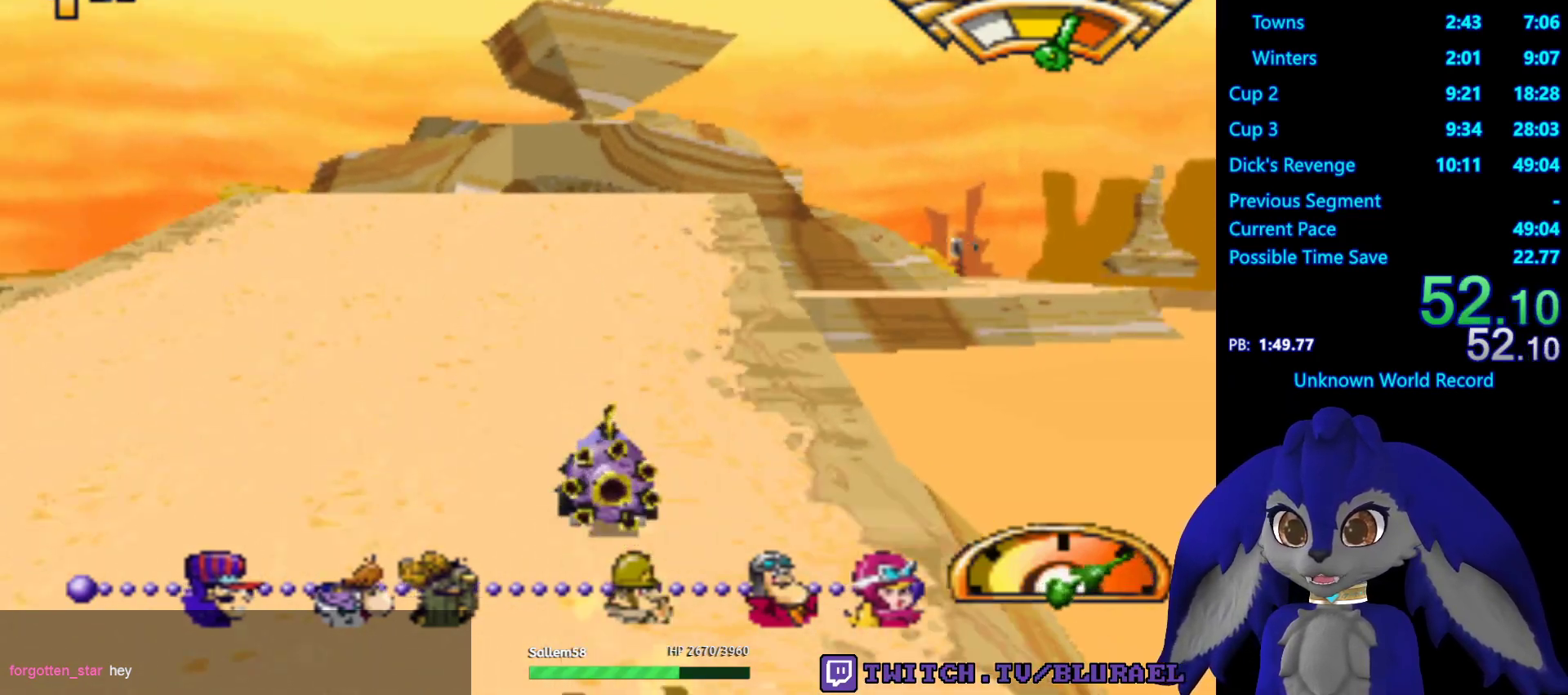
{"buttons": [], "left_stick": "right", "right_stick": "center", "events": [[17, "CROSS", "up"], [100, "left_stick", "center"], [233, "left_stick", "left"], [350, "left_stick", "center"], [500, "left_stick", "right"]]}
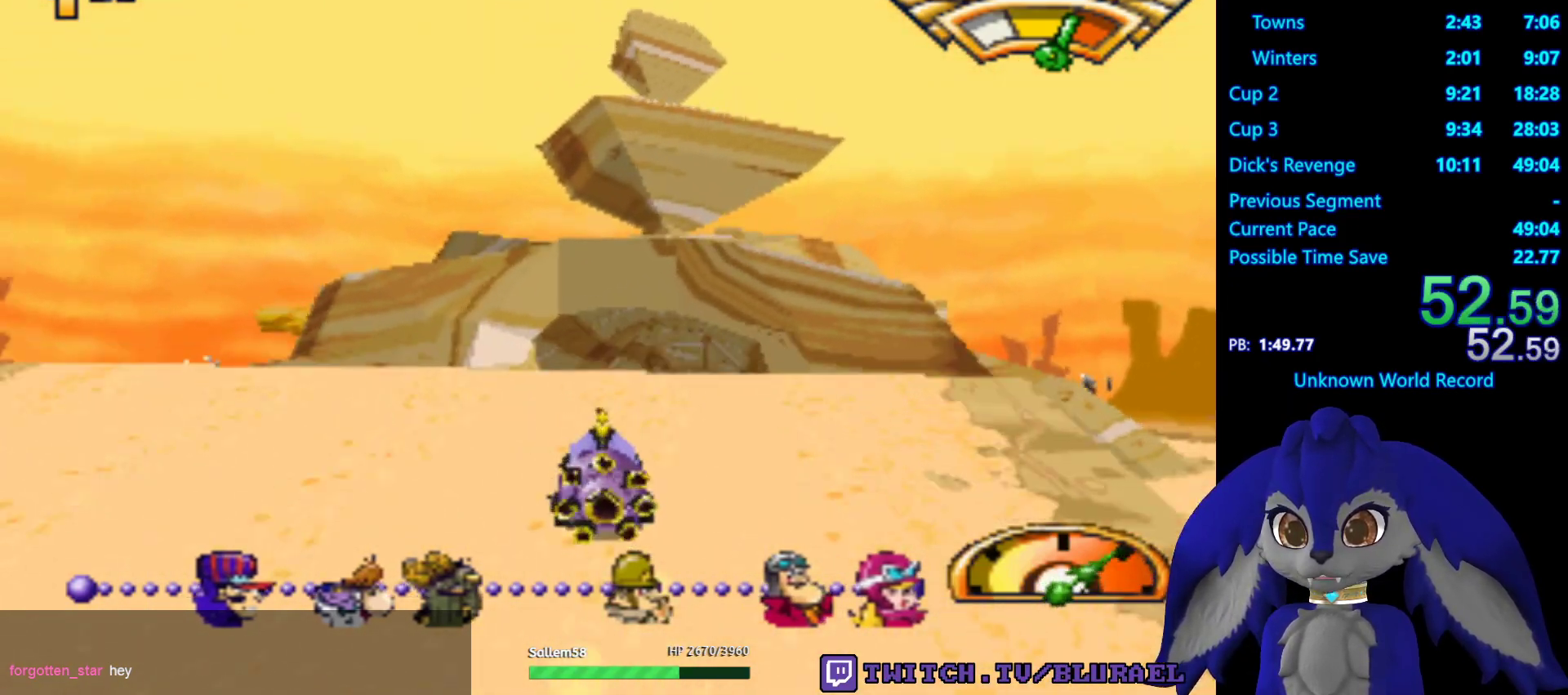
{"buttons": [], "left_stick": "center", "right_stick": "center", "events": [[150, "left_stick", "center"], [283, "left_stick", "right"], [417, "left_stick", "center"]]}
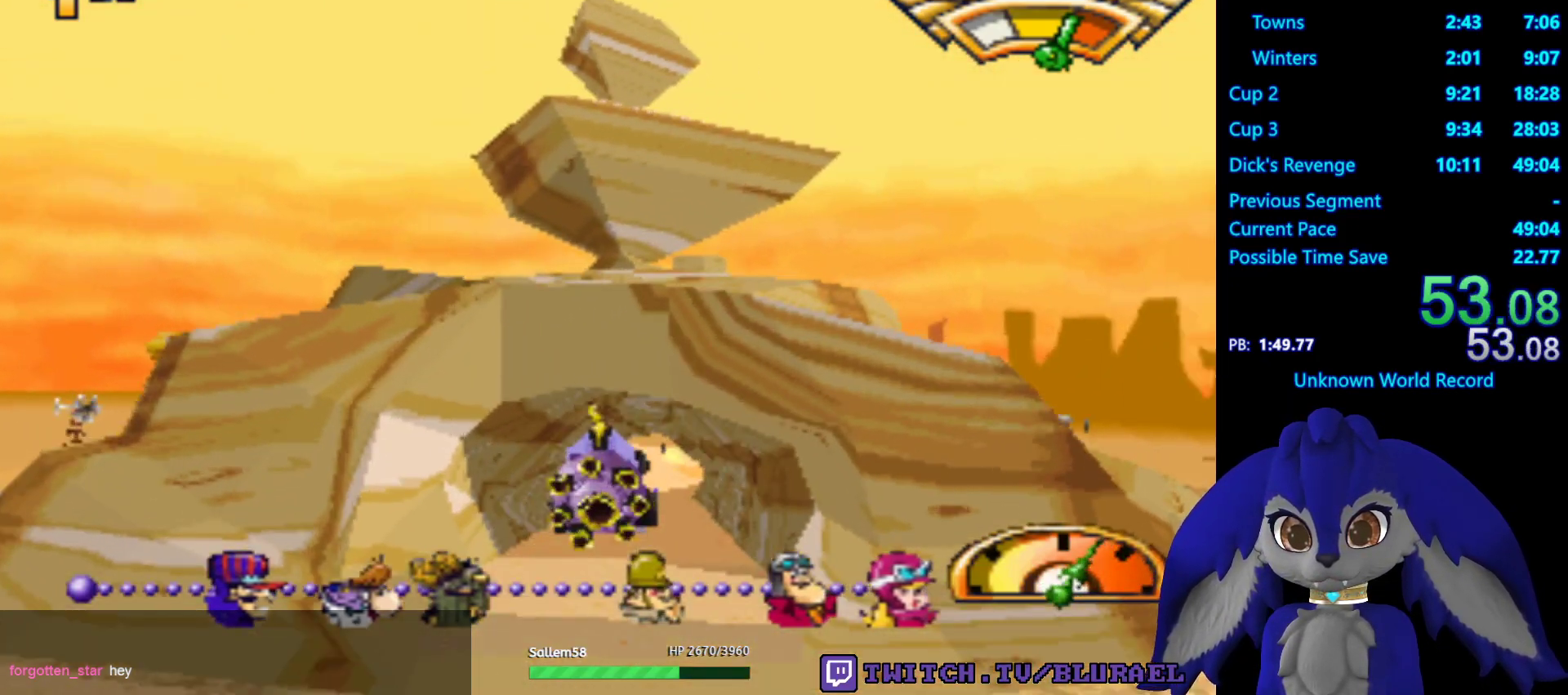
{"buttons": ["CROSS"], "left_stick": "center", "right_stick": "center", "events": [[50, "left_stick", "left"], [183, "left_stick", "center"], [433, "CROSS", "down"]]}
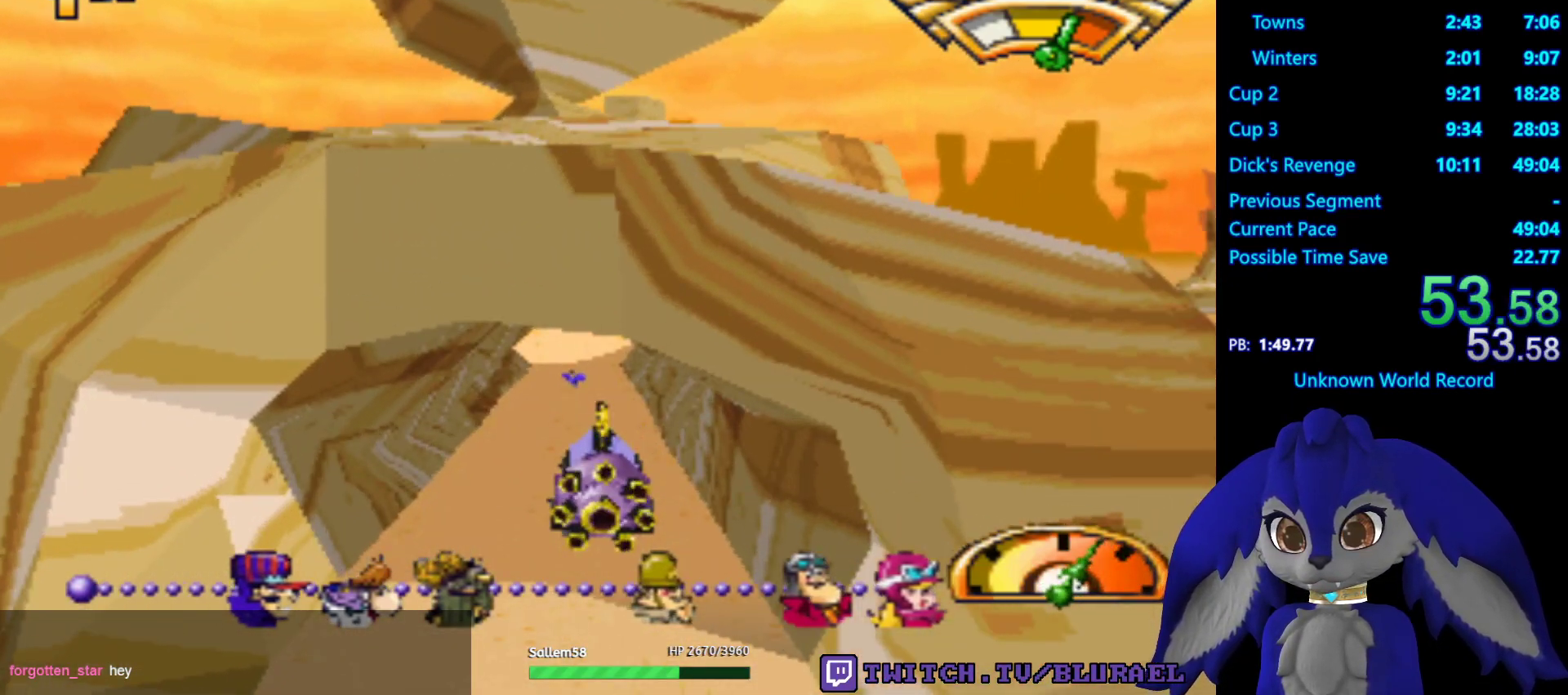
{"buttons": ["CROSS"], "left_stick": "center", "right_stick": "center", "events": []}